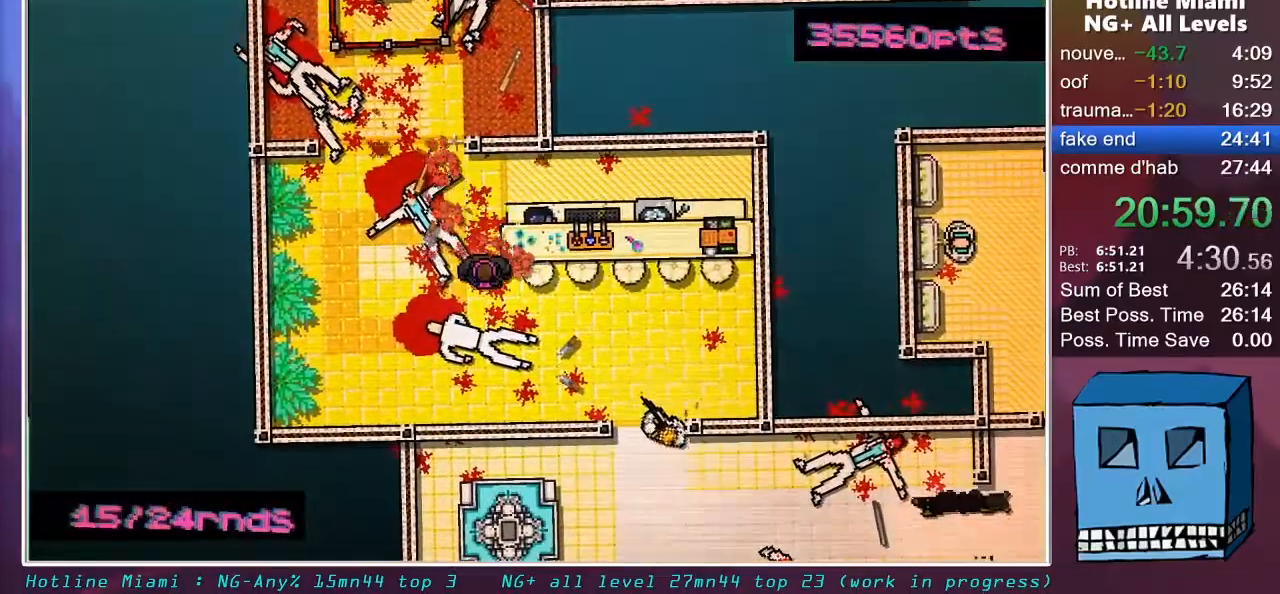
Gameplay with keyboard and mouse; each line is a JSON object with the keys and mouse buttons held at the frame after it. "events" lists presses ("down") and releases ("up") of "alt", "d", "escape", "f4", "q", "s", "shift", "space", "z", "mouse_left", "mouse_wheel" and "mouse_right" between this image and that frame as [ms after this image, input, new state], when the widget could be followed in between. "mouse_left", "mouse_wheel", "mouse_right" = the "left", "wheel", "right" buttons of the "mouse" list. No other keys are recorded. "wheel" means that the mouse wheel is clicked or scrolled. "mouse_move" is the direction in which the mouse moves at that frame (one of eight, or "still"), when it could be read.
{"keys": ["q", "shift"], "mouse": ["right"], "mouse_move": "right", "events": [[33, "s", "down"], [283, "q", "down"], [283, "s", "up"], [417, "mouse_left", "up"], [467, "mouse_right", "down"]]}
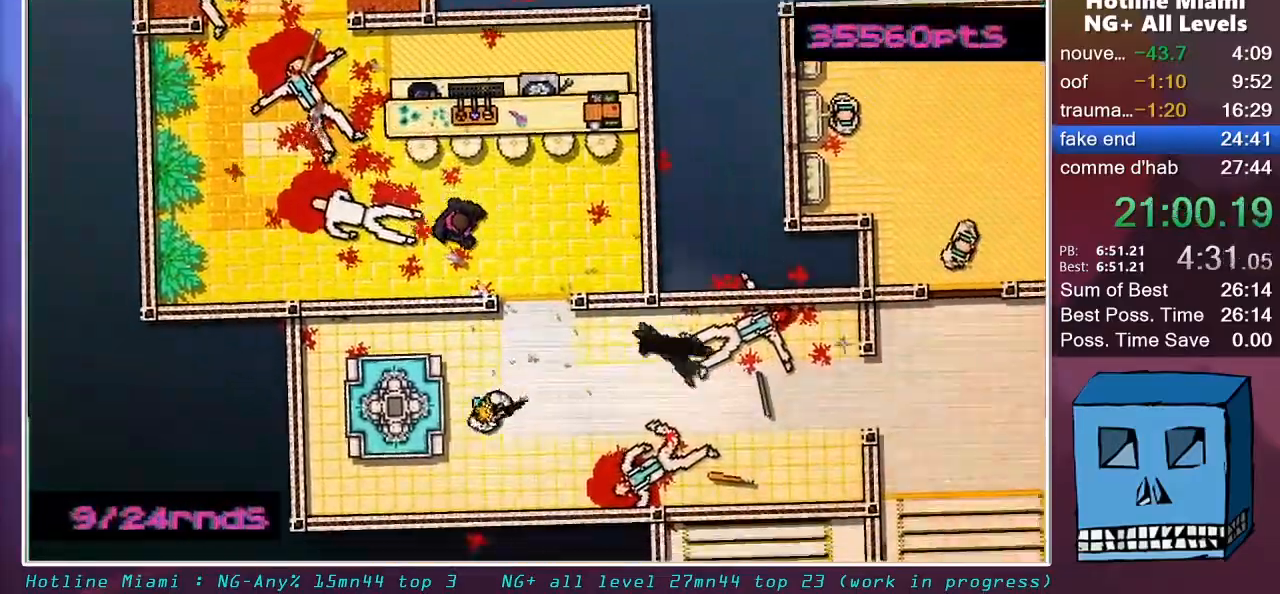
{"keys": ["d", "shift"], "mouse": [], "mouse_move": "down", "events": [[100, "mouse_right", "up"], [100, "s", "down"], [150, "q", "up"], [333, "s", "up"], [433, "d", "down"]]}
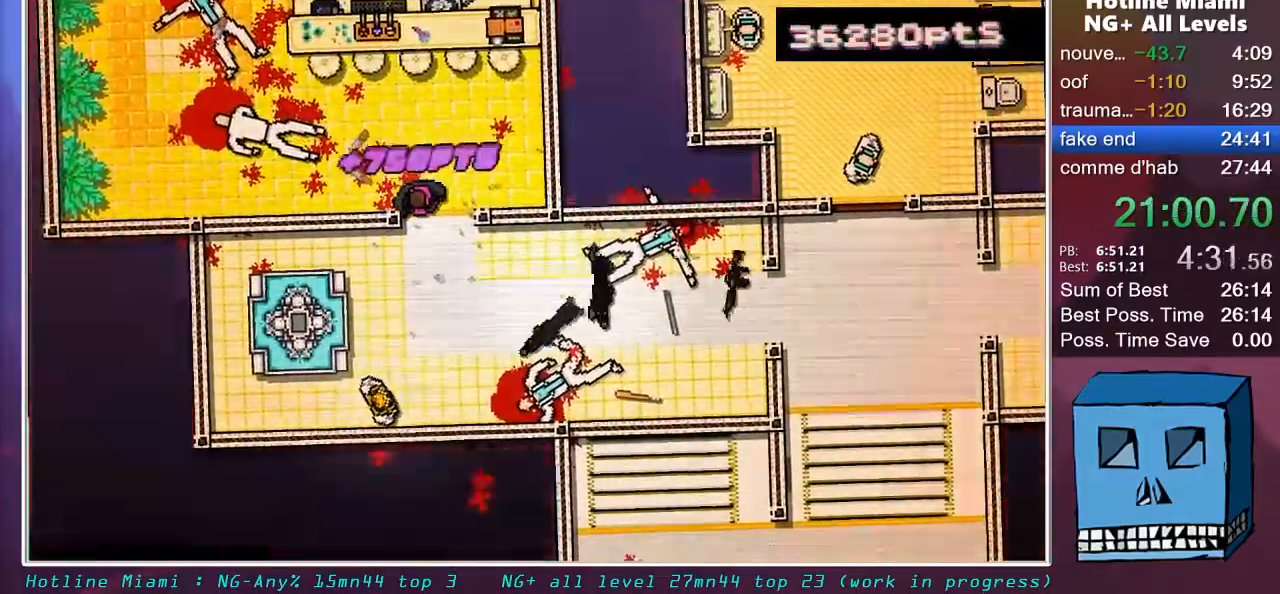
{"keys": ["d", "shift"], "mouse": [], "mouse_move": "left", "events": [[67, "mouse_left", "down"], [500, "mouse_left", "up"]]}
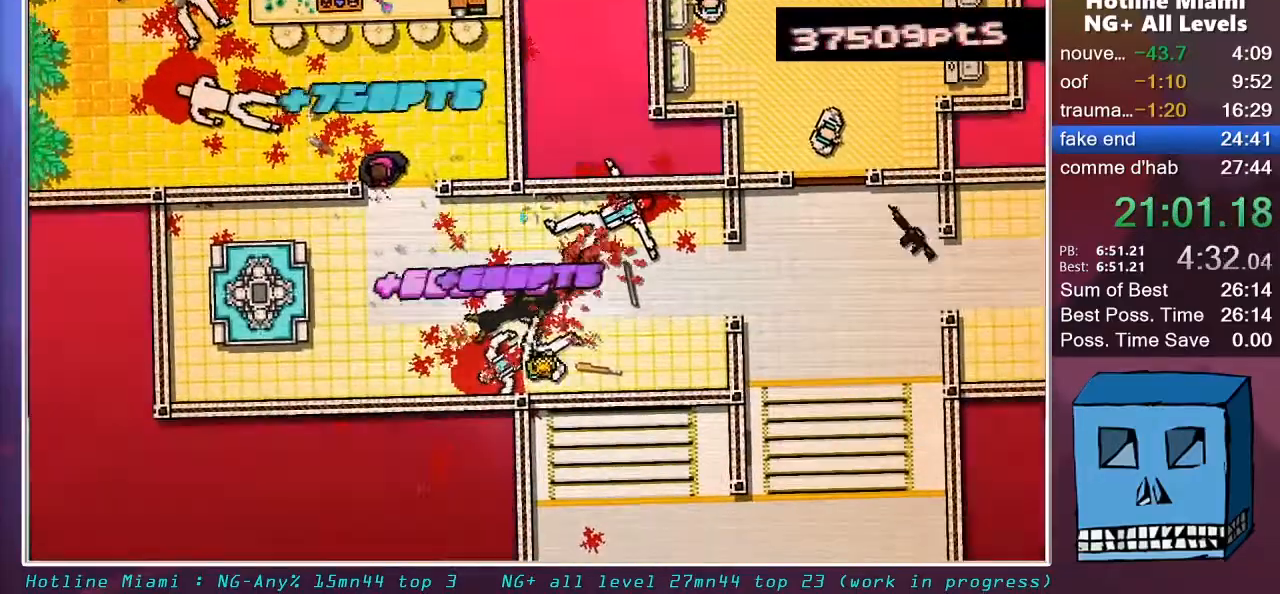
{"keys": ["d", "shift"], "mouse": [], "mouse_move": "right", "events": [[133, "d", "up"], [183, "z", "down"], [367, "d", "down"], [417, "z", "up"]]}
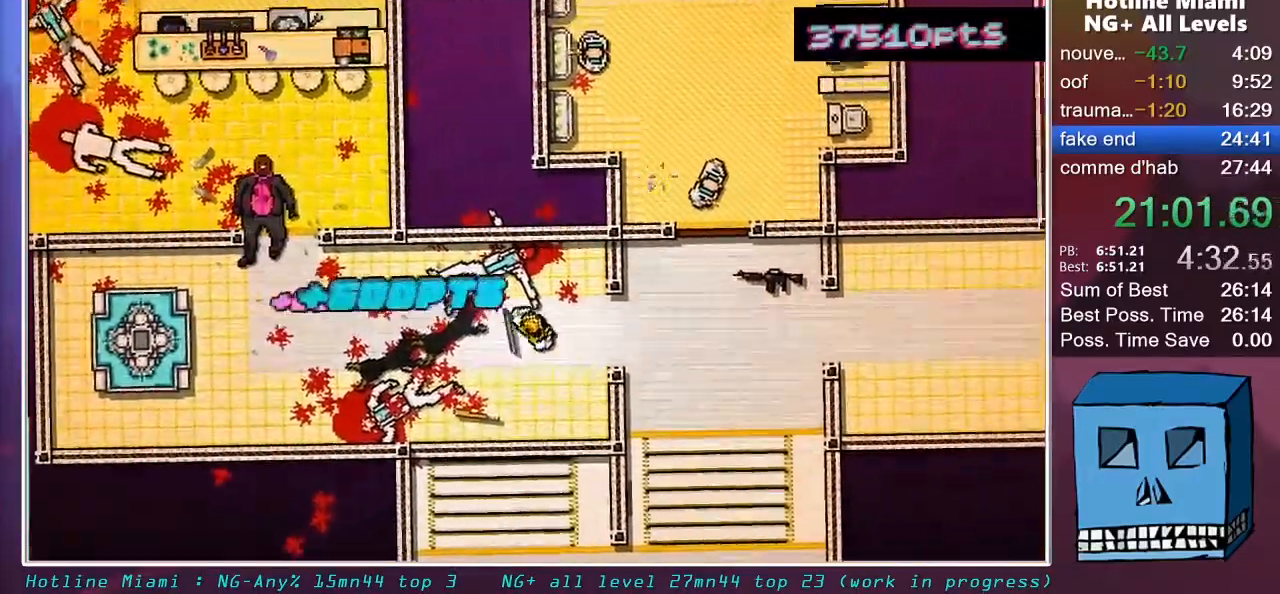
{"keys": ["z"], "mouse": [], "mouse_move": "left", "events": [[50, "shift", "up"], [333, "z", "down"], [383, "d", "up"]]}
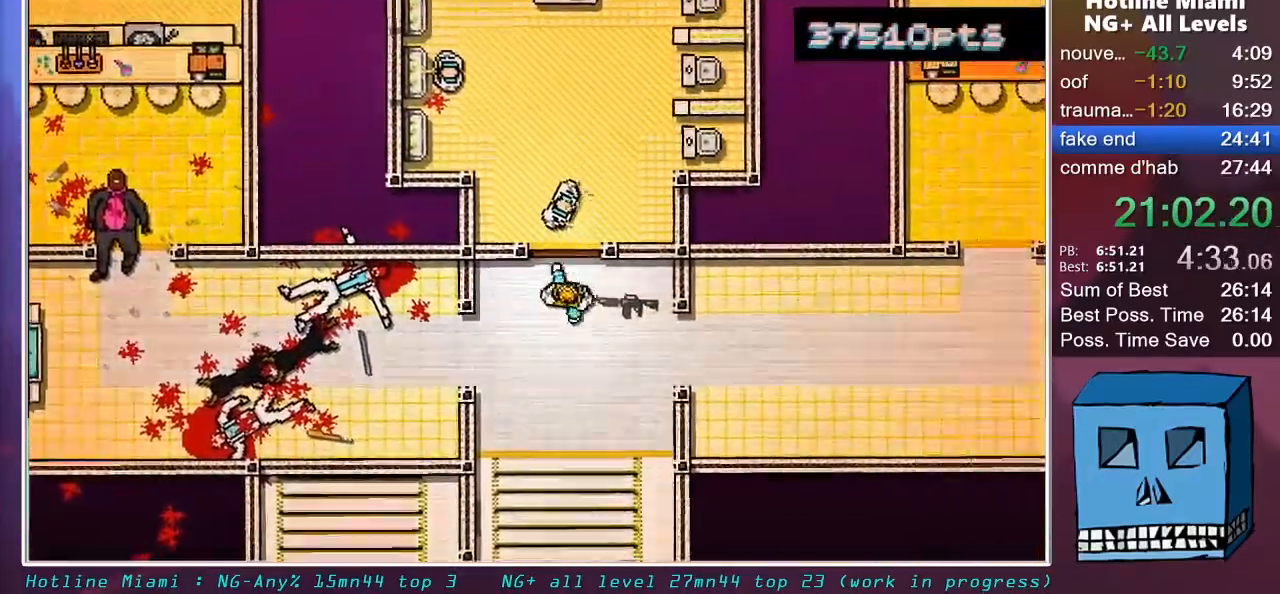
{"keys": [], "mouse": [], "events": [[117, "mouse_left", "down"], [117, "space", "down"], [117, "z", "up"], [217, "s", "down"], [267, "mouse_left", "up"], [267, "space", "up"], [500, "s", "up"]]}
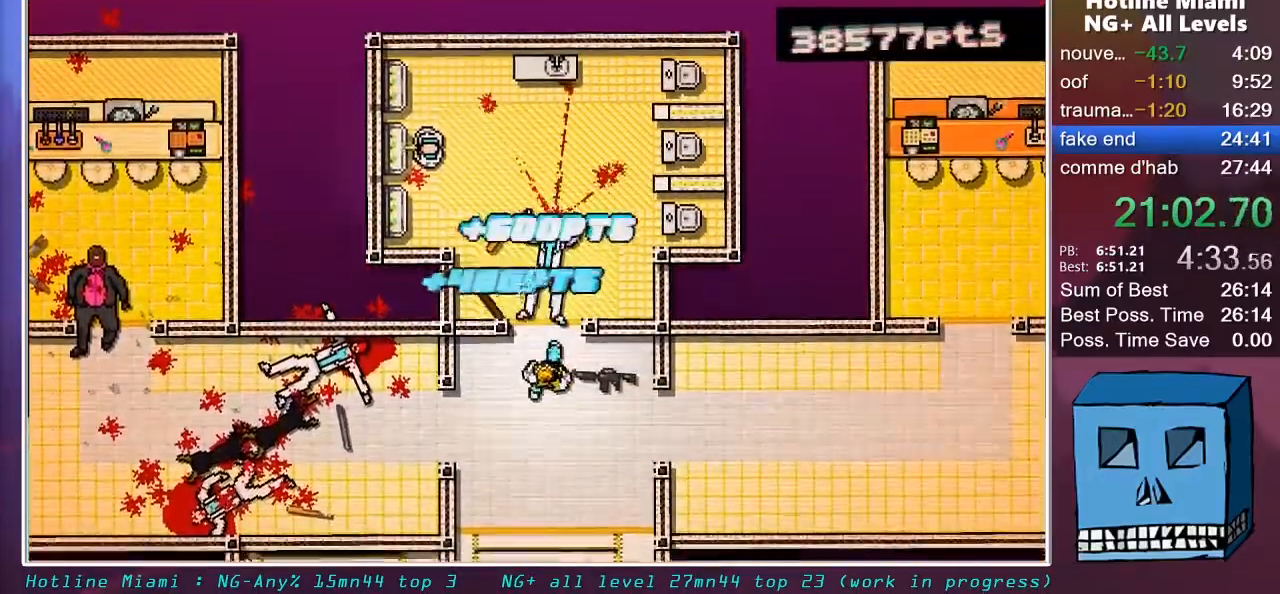
{"keys": ["q", "z"], "mouse": ["left"], "events": [[83, "z", "down"], [233, "q", "down"], [467, "mouse_left", "down"]]}
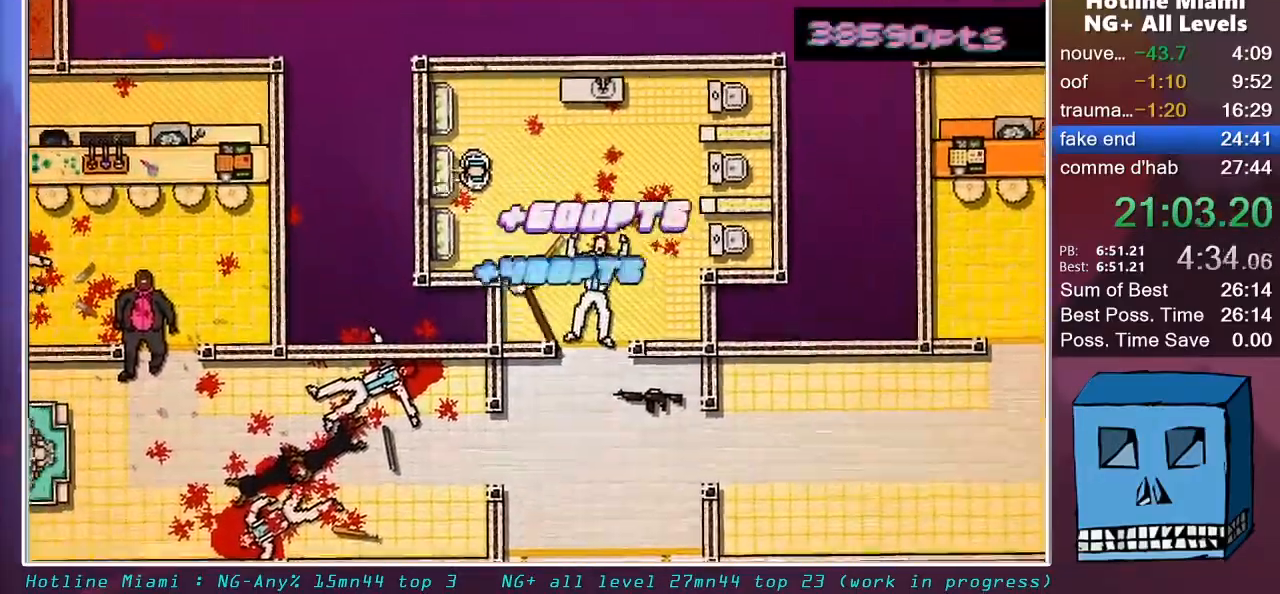
{"keys": ["d", "s"], "mouse": [], "mouse_move": "still", "events": [[150, "mouse_left", "up"], [150, "q", "up"], [150, "z", "up"], [250, "d", "down"], [250, "s", "down"]]}
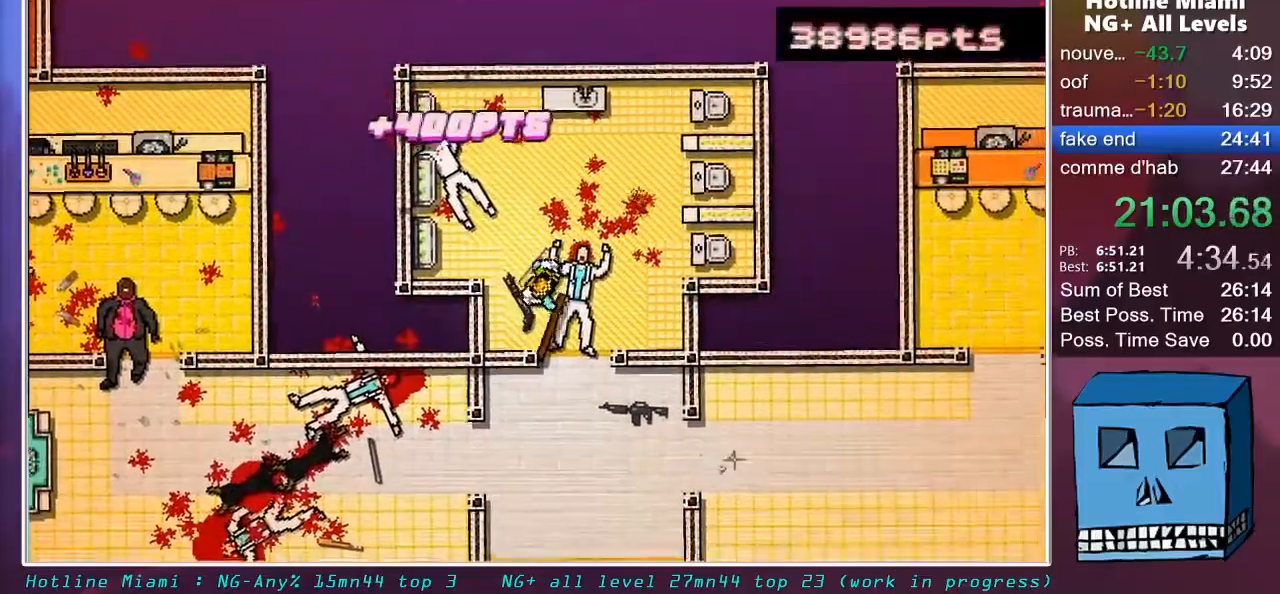
{"keys": ["d", "shift"], "mouse": [], "mouse_move": "up", "events": [[67, "d", "up"], [67, "shift", "down"], [217, "d", "down"], [217, "mouse_right", "down"], [300, "mouse_right", "up"], [450, "s", "up"]]}
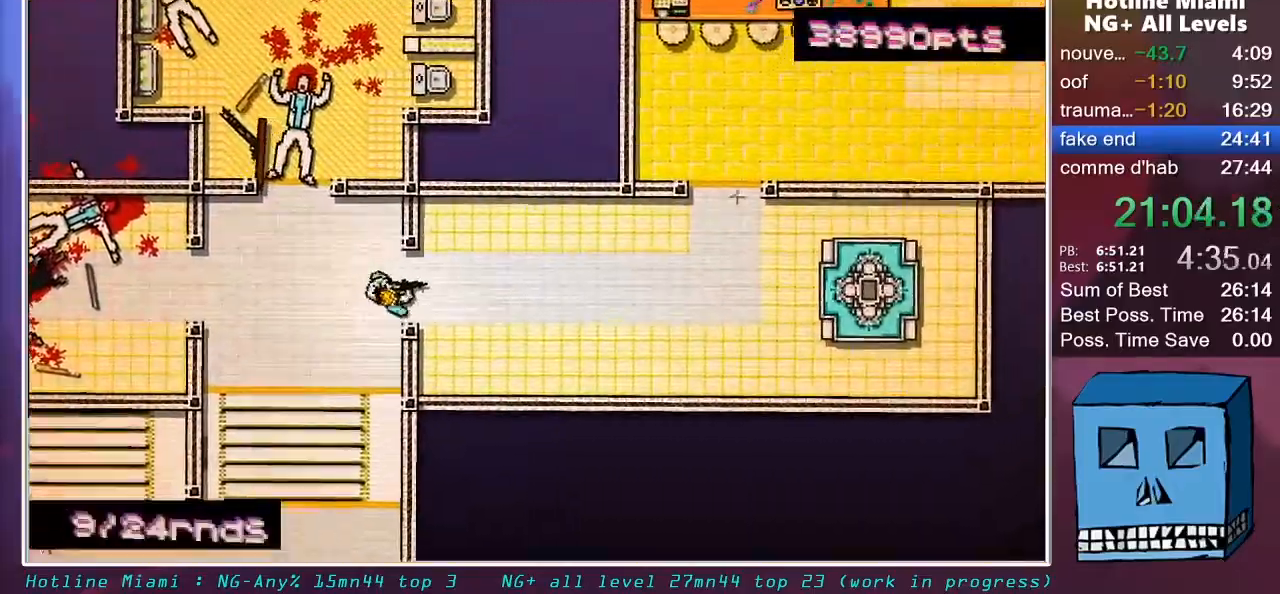
{"keys": ["d", "shift"], "mouse": [], "mouse_move": "up", "events": [[317, "z", "down"], [467, "z", "up"]]}
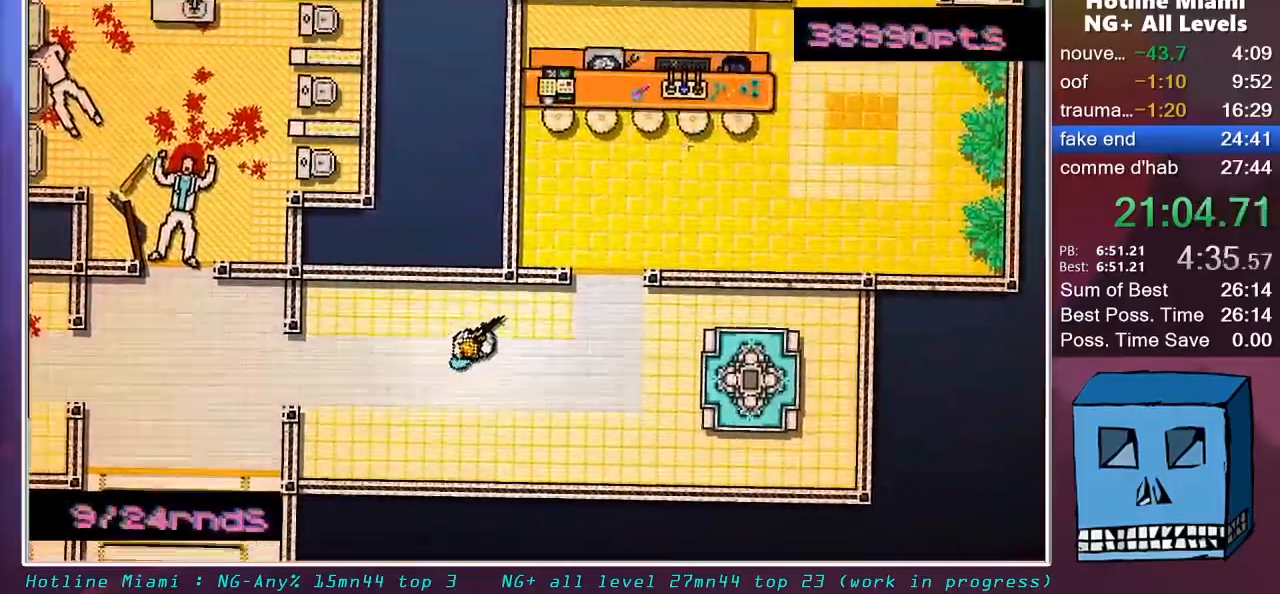
{"keys": ["d", "shift", "z"], "mouse": [], "mouse_move": "left", "events": [[100, "z", "down"]]}
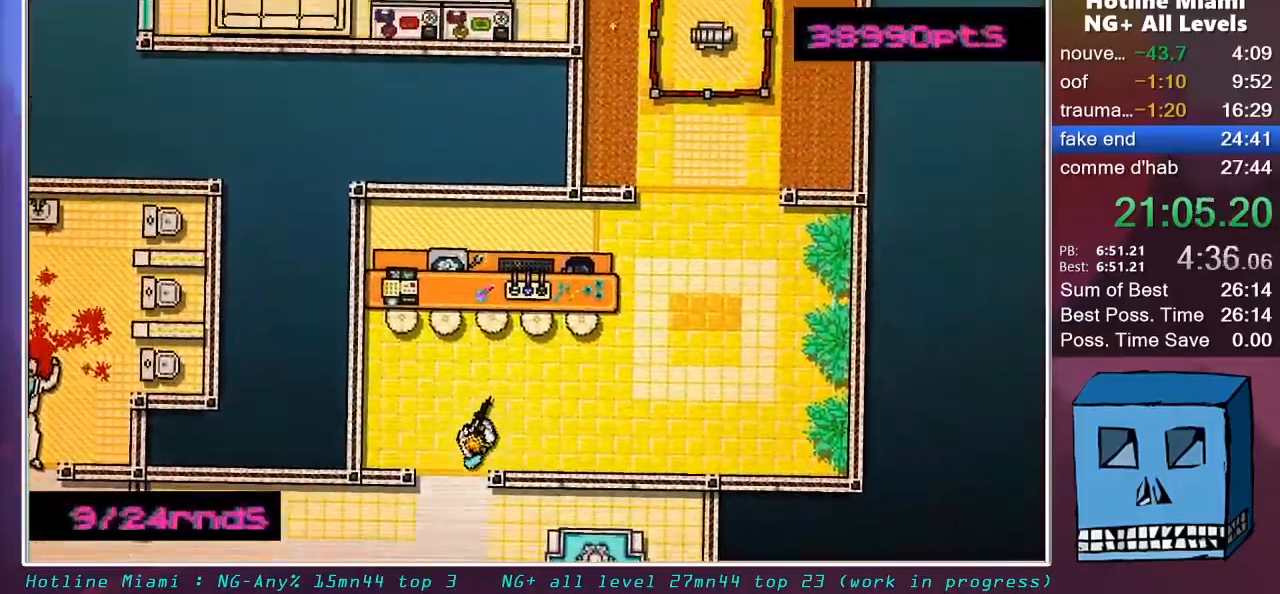
{"keys": ["d", "shift", "z"], "mouse": [], "events": [[167, "z", "up"], [450, "z", "down"]]}
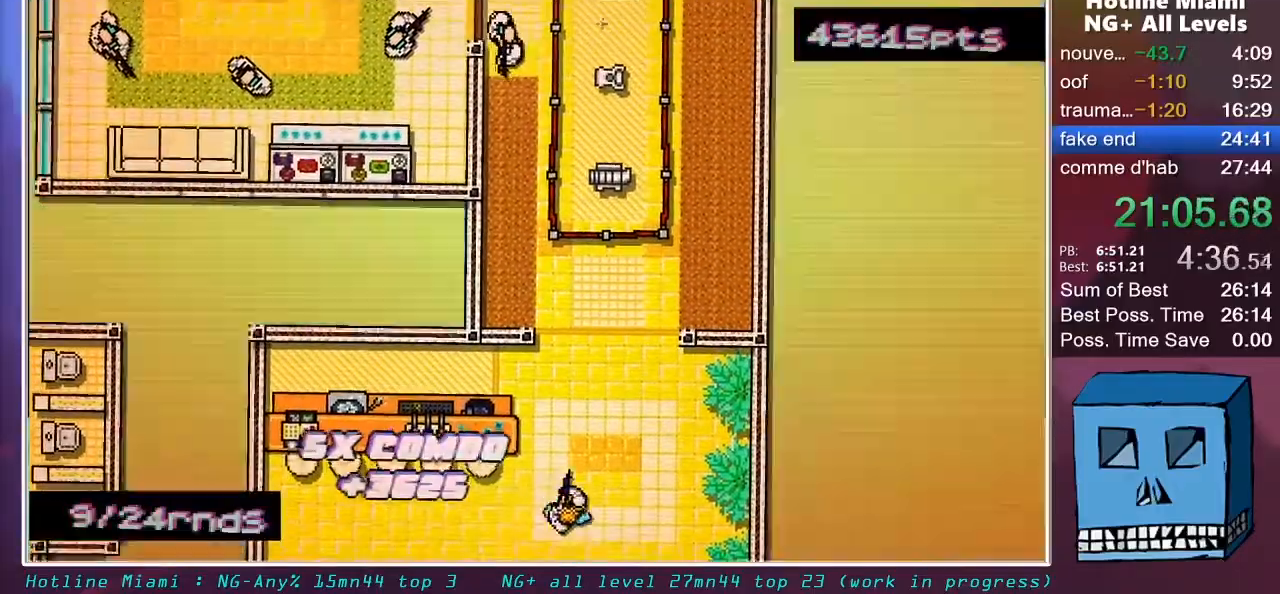
{"keys": ["d", "shift"], "mouse": ["left"], "mouse_move": "still", "events": [[233, "z", "up"], [267, "mouse_left", "down"], [267, "z", "down"], [367, "z", "up"]]}
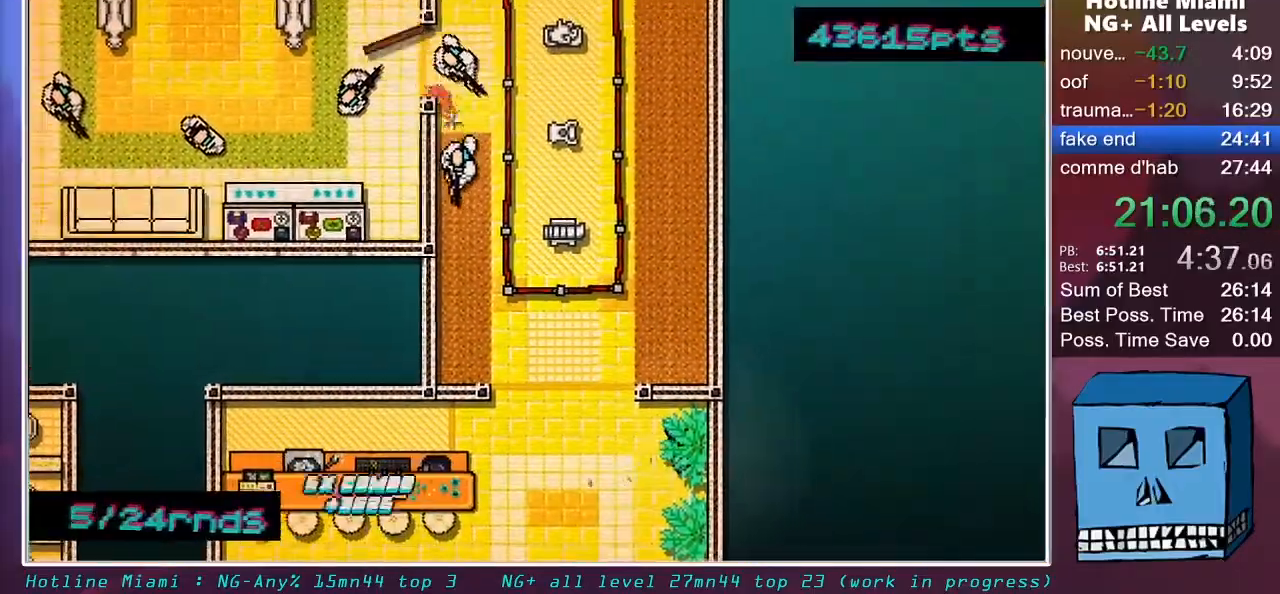
{"keys": ["shift"], "mouse": [], "mouse_move": "still", "events": [[17, "d", "up"], [17, "mouse_left", "up"], [200, "z", "down"], [250, "q", "down"], [283, "q", "up"], [283, "z", "up"]]}
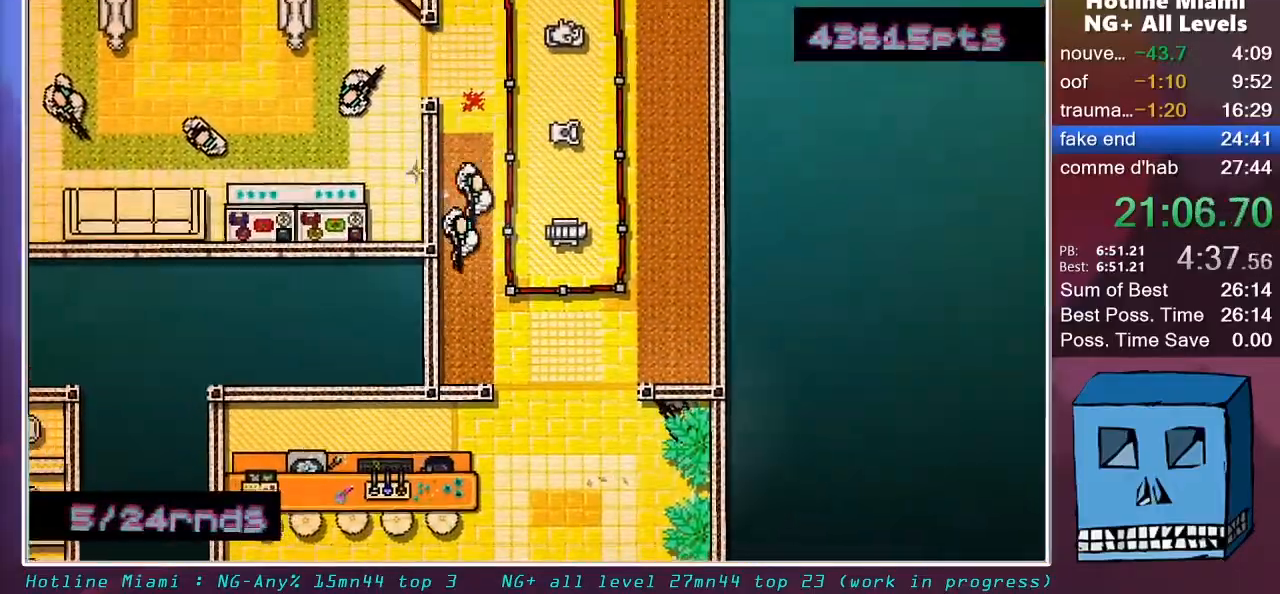
{"keys": ["shift"], "mouse": [], "mouse_move": "still", "events": [[167, "d", "down"], [267, "d", "up"], [267, "mouse_right", "down"], [400, "mouse_right", "up"]]}
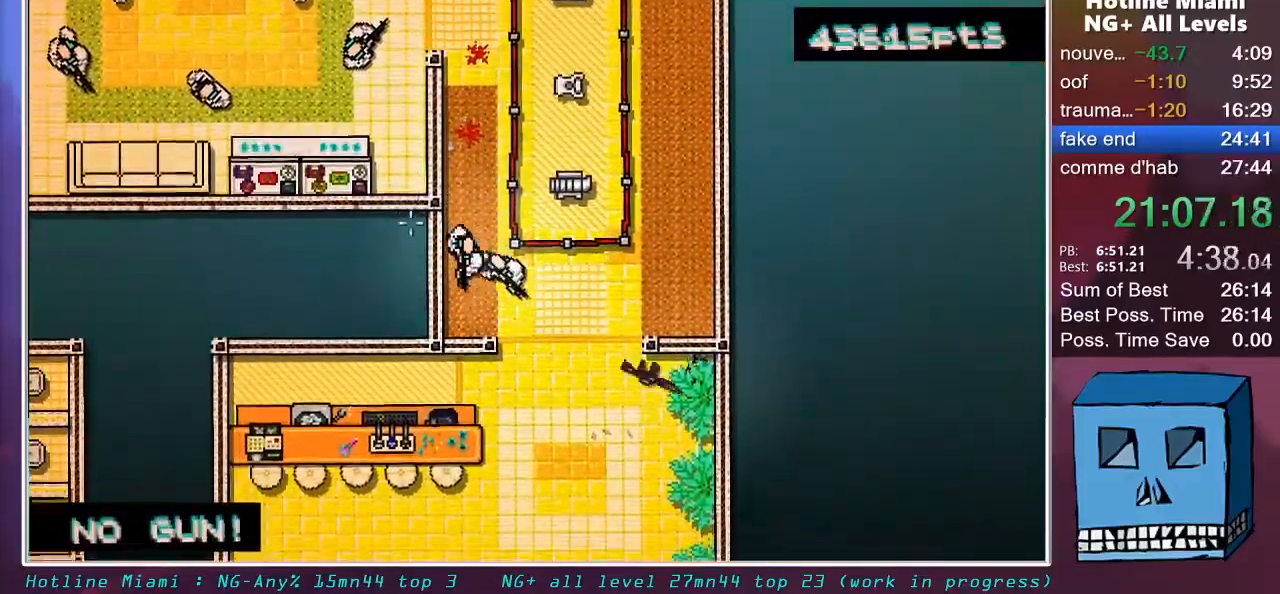
{"keys": ["q", "shift", "z"], "mouse": ["left"], "mouse_move": "down-left", "events": [[283, "q", "down"], [317, "mouse_left", "down"], [367, "z", "down"]]}
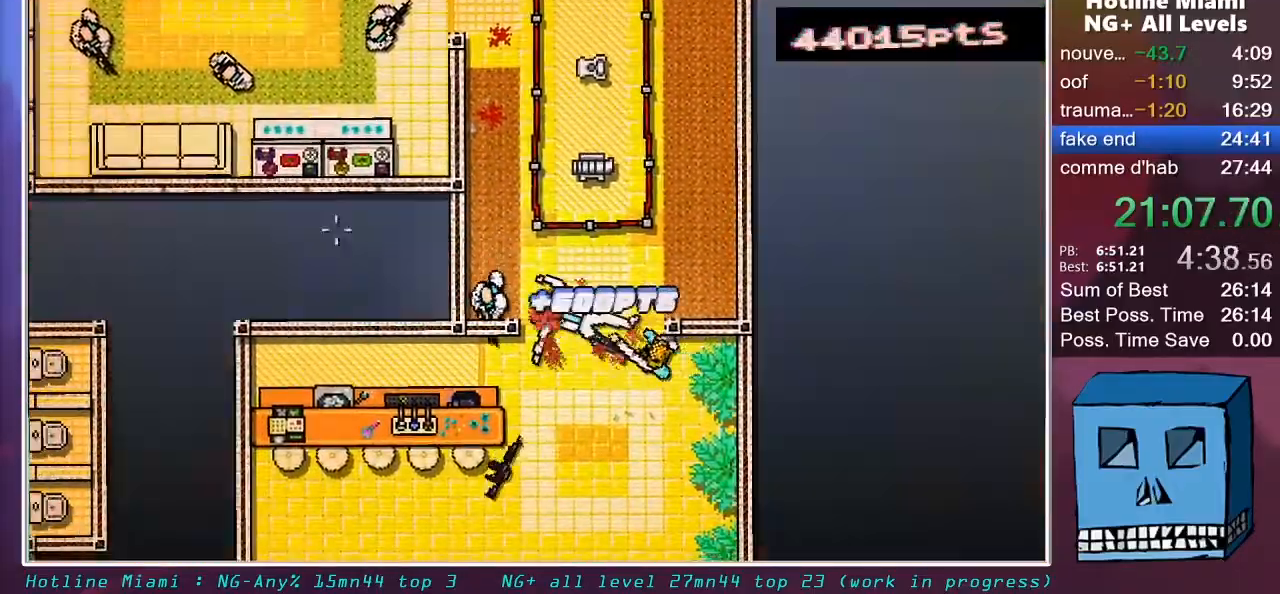
{"keys": ["q", "shift", "z"], "mouse": [], "mouse_move": "right", "events": [[50, "z", "up"], [250, "z", "down"], [383, "mouse_left", "up"]]}
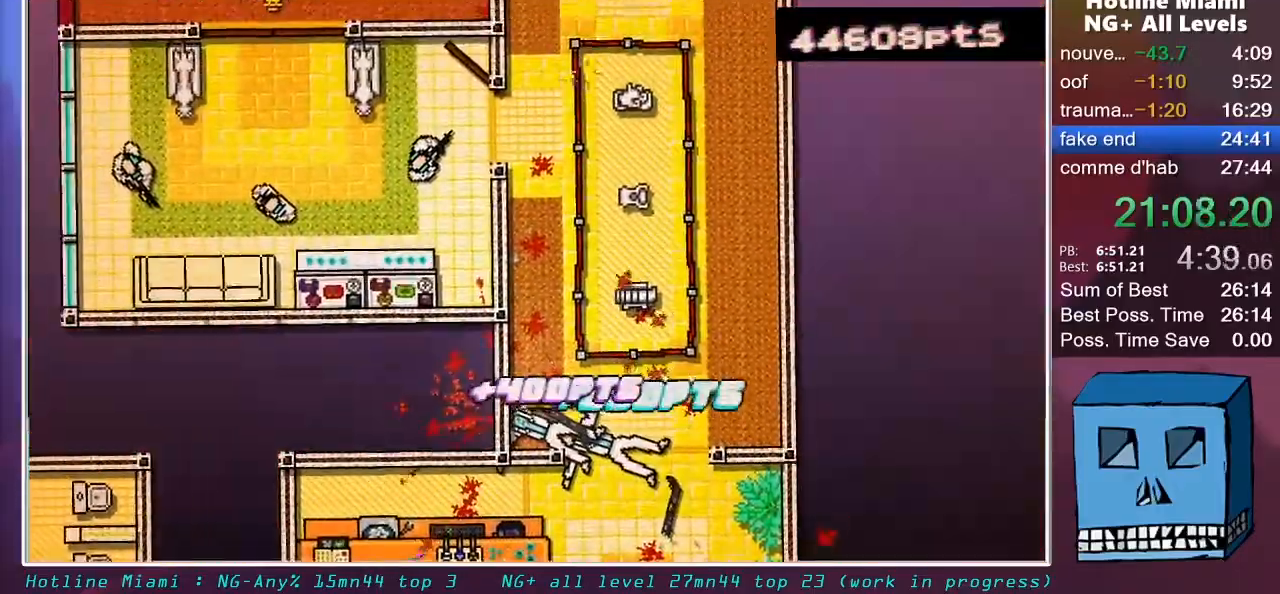
{"keys": ["shift"], "mouse": [], "events": [[33, "q", "up"], [33, "shift", "up"], [117, "z", "up"], [217, "s", "down"], [300, "mouse_right", "down"], [400, "mouse_right", "up"], [450, "s", "up"], [450, "shift", "down"]]}
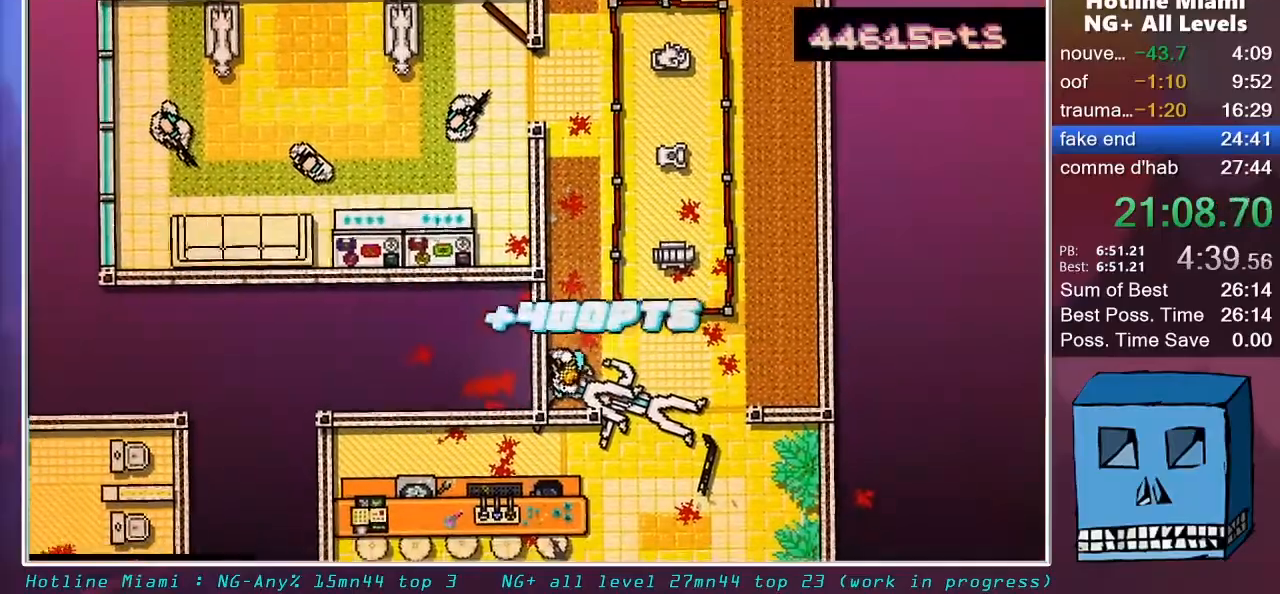
{"keys": ["shift", "z"], "mouse": [], "mouse_move": "down-left", "events": [[33, "z", "down"]]}
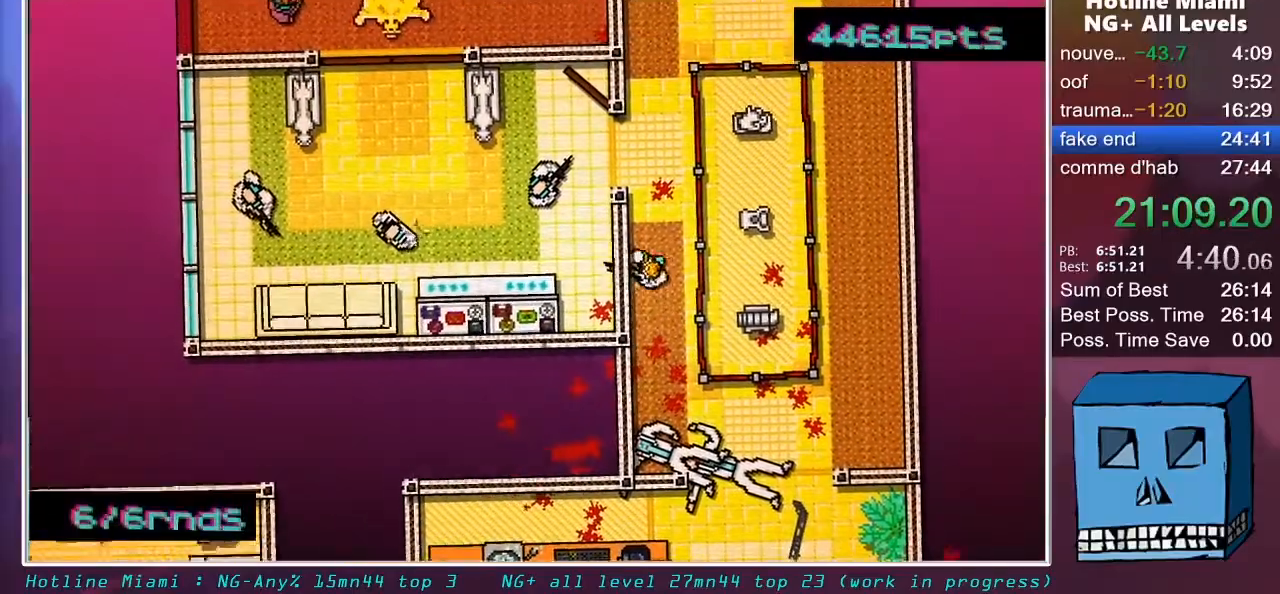
{"keys": ["s", "shift"], "mouse": [], "mouse_move": "up-left", "events": [[250, "z", "up"], [283, "mouse_left", "down"], [333, "s", "down"], [433, "mouse_left", "up"]]}
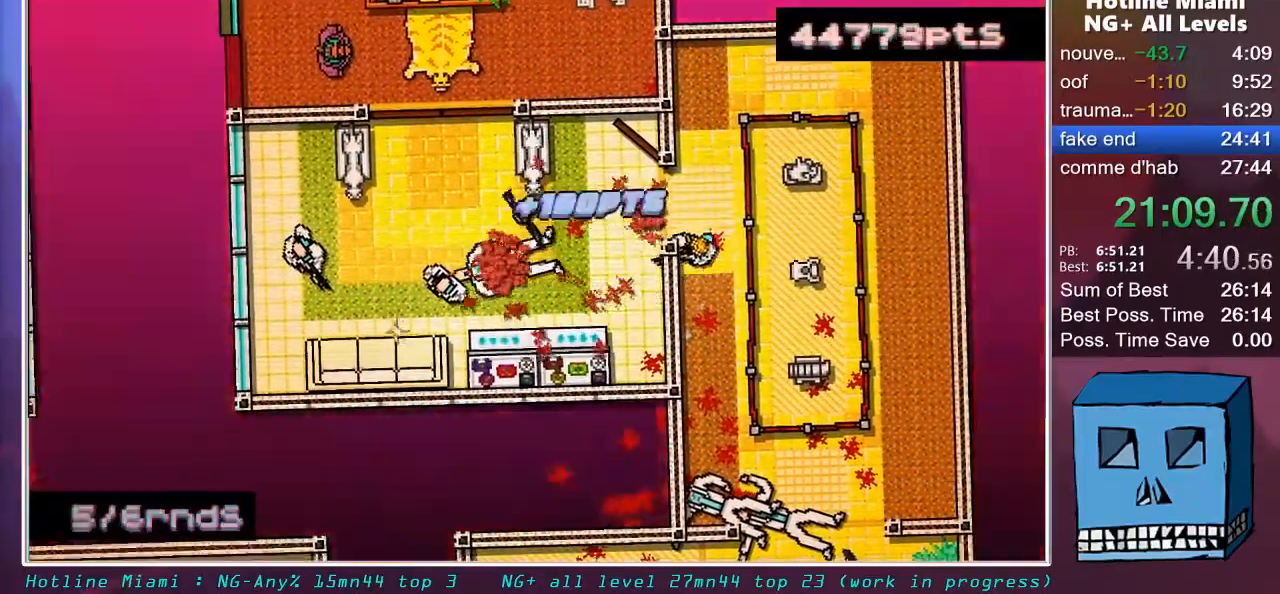
{"keys": ["s", "shift"], "mouse": [], "mouse_move": "down-left", "events": [[33, "s", "up"], [167, "z", "down"], [350, "mouse_left", "down"], [350, "z", "up"], [450, "s", "down"], [500, "mouse_left", "up"]]}
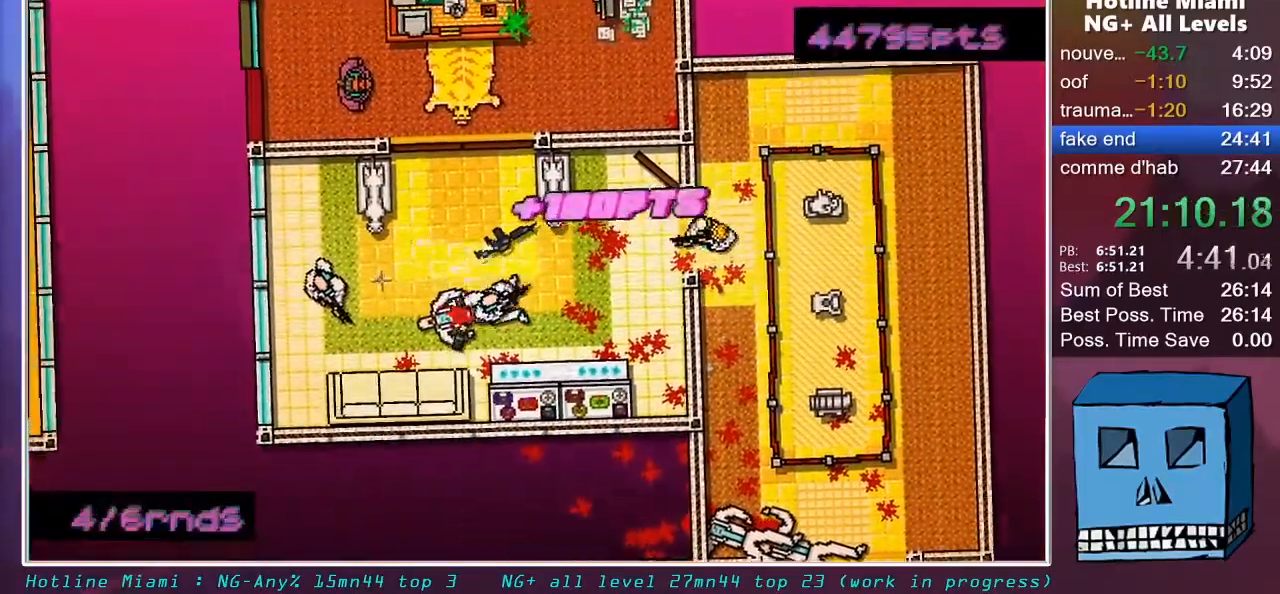
{"keys": ["shift"], "mouse": ["left"], "mouse_move": "down-right", "events": [[233, "s", "up"], [367, "z", "down"], [417, "mouse_left", "down"], [467, "z", "up"]]}
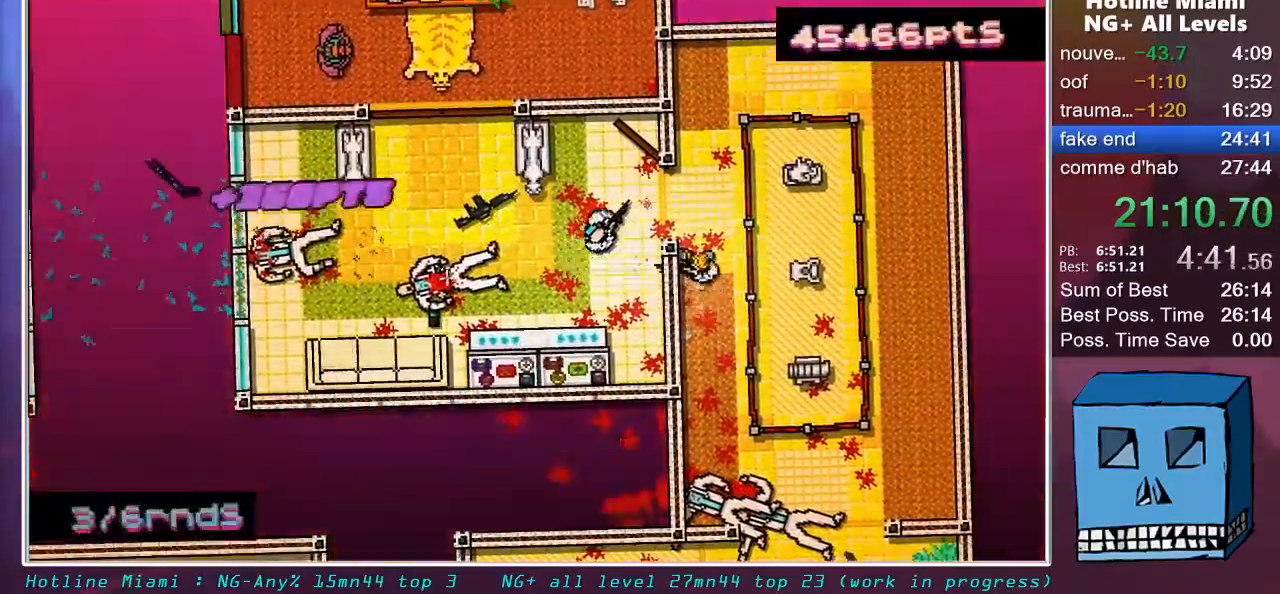
{"keys": ["q", "shift", "z"], "mouse": [], "mouse_move": "up-right", "events": [[50, "s", "down"], [100, "mouse_left", "up"], [250, "q", "down"], [283, "q", "up"], [283, "s", "up"], [383, "mouse_right", "down"], [383, "z", "down"], [433, "q", "down"], [483, "mouse_right", "up"]]}
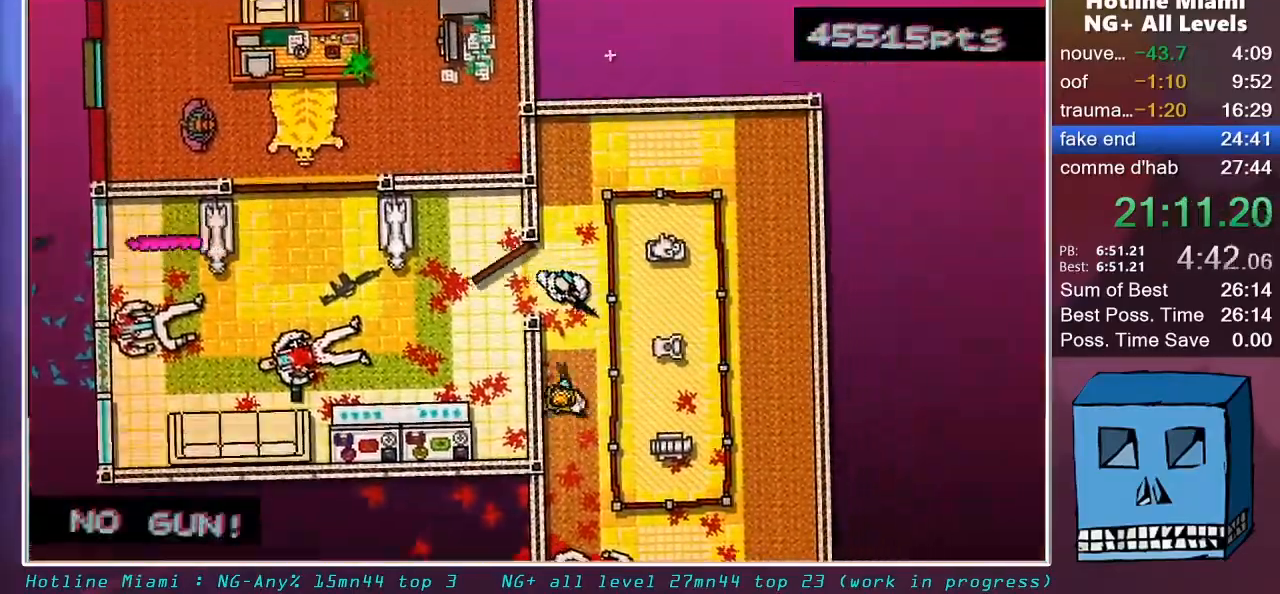
{"keys": ["q", "shift"], "mouse": [], "mouse_move": "down-left", "events": [[17, "mouse_left", "down"], [217, "mouse_left", "up"], [217, "q", "up"], [267, "z", "up"], [500, "q", "down"]]}
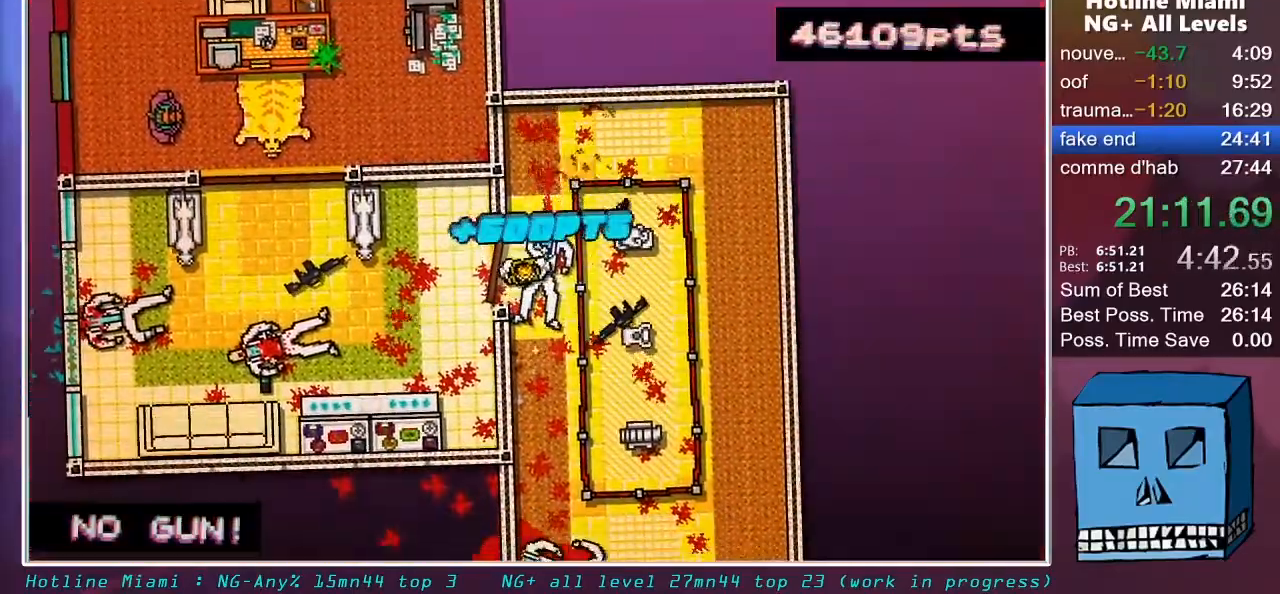
{"keys": ["q"], "mouse": [], "mouse_move": "up-left", "events": [[83, "q", "up"], [133, "shift", "up"], [283, "q", "down"], [367, "shift", "down"], [467, "shift", "up"]]}
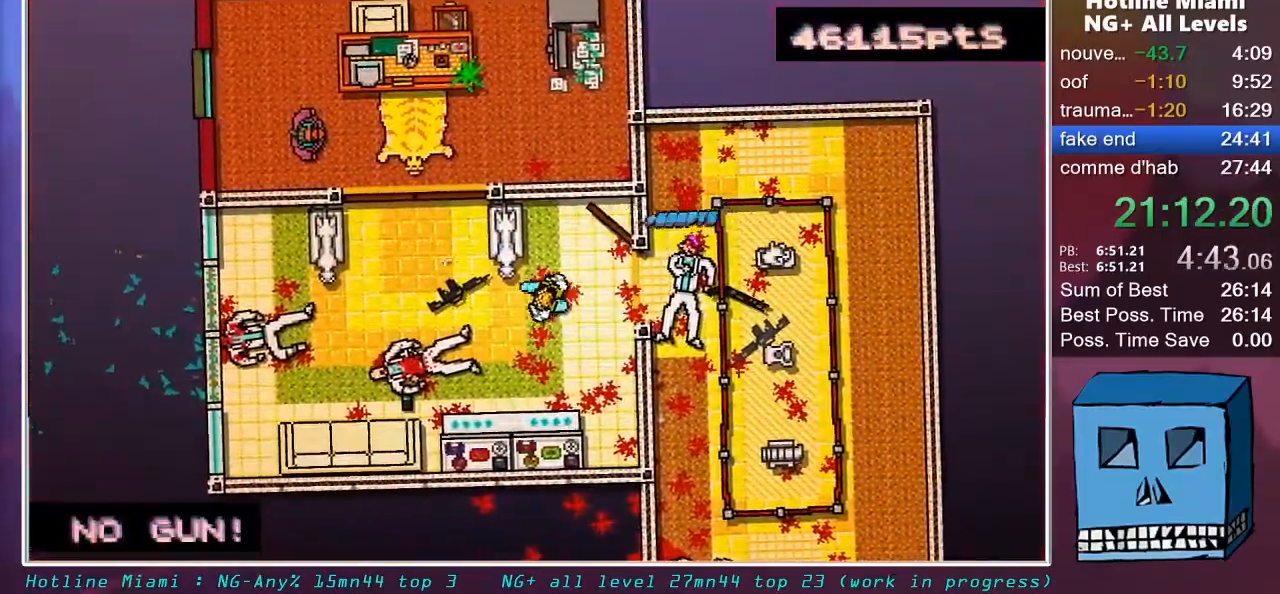
{"keys": ["z"], "mouse": ["left"], "mouse_move": "down", "events": [[17, "mouse_right", "down"], [50, "mouse_right", "up"], [100, "z", "down"], [283, "q", "up"], [483, "mouse_left", "down"]]}
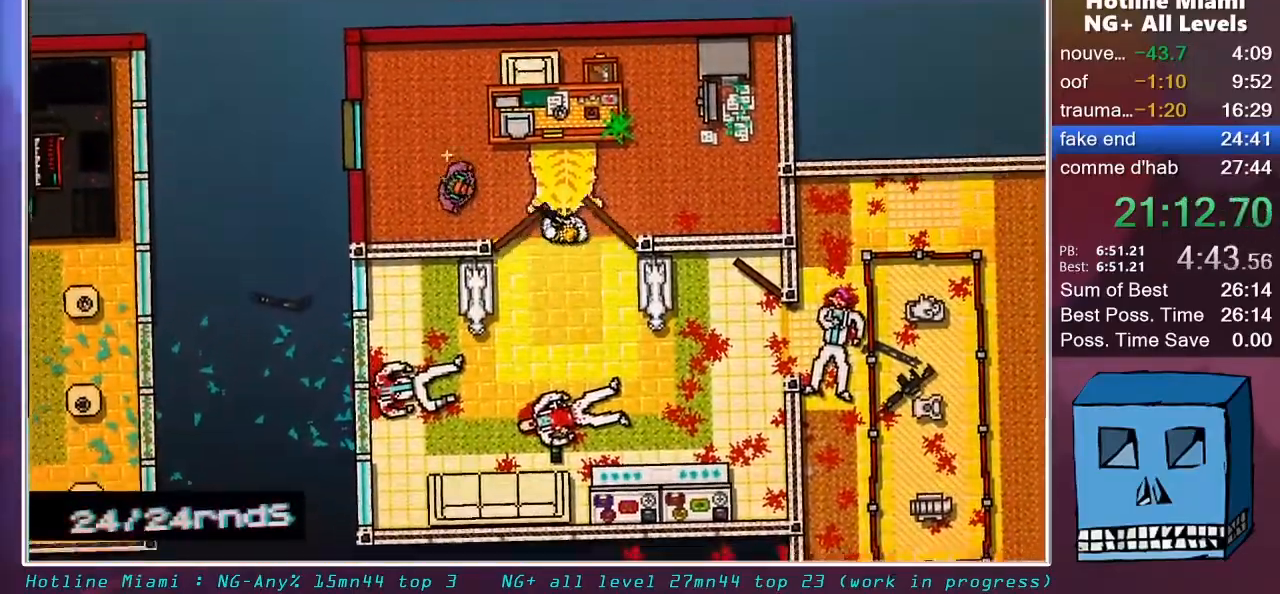
{"keys": [], "mouse": ["right"], "mouse_move": "still", "events": [[33, "q", "down"], [67, "q", "up"], [67, "z", "up"], [167, "mouse_left", "up"], [500, "mouse_right", "down"]]}
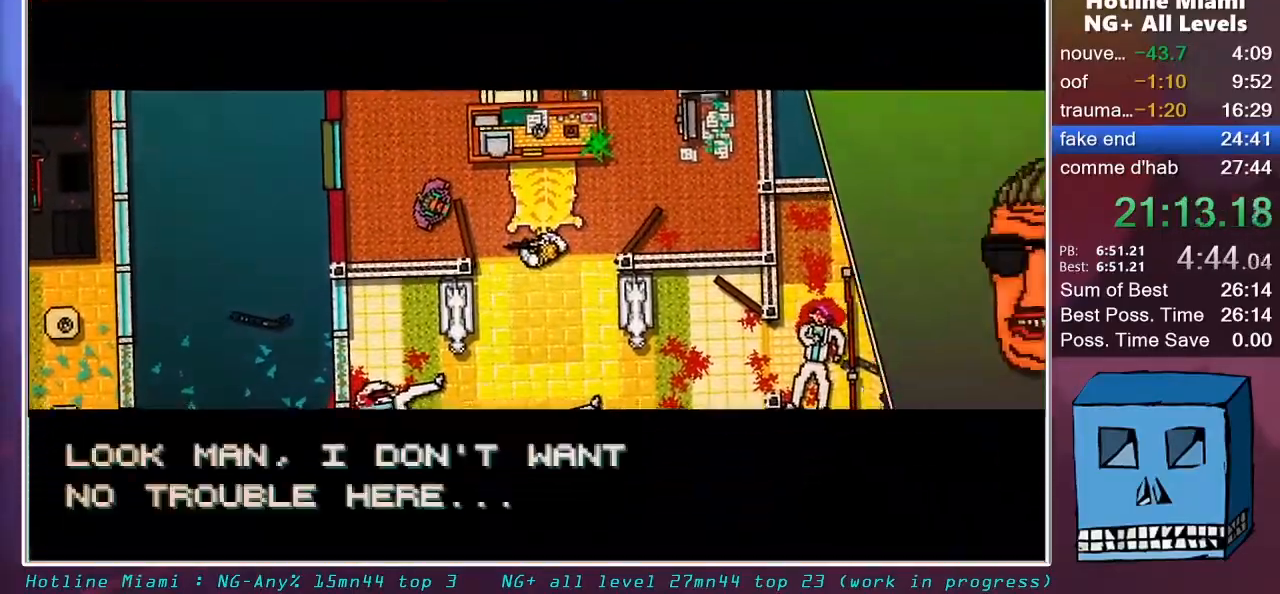
{"keys": ["q", "z"], "mouse": ["left", "right"], "mouse_move": "still", "events": [[133, "mouse_left", "down"], [183, "mouse_left", "up"], [183, "q", "down"], [183, "z", "down"], [317, "mouse_left", "down"], [367, "mouse_left", "up"], [417, "mouse_left", "down"]]}
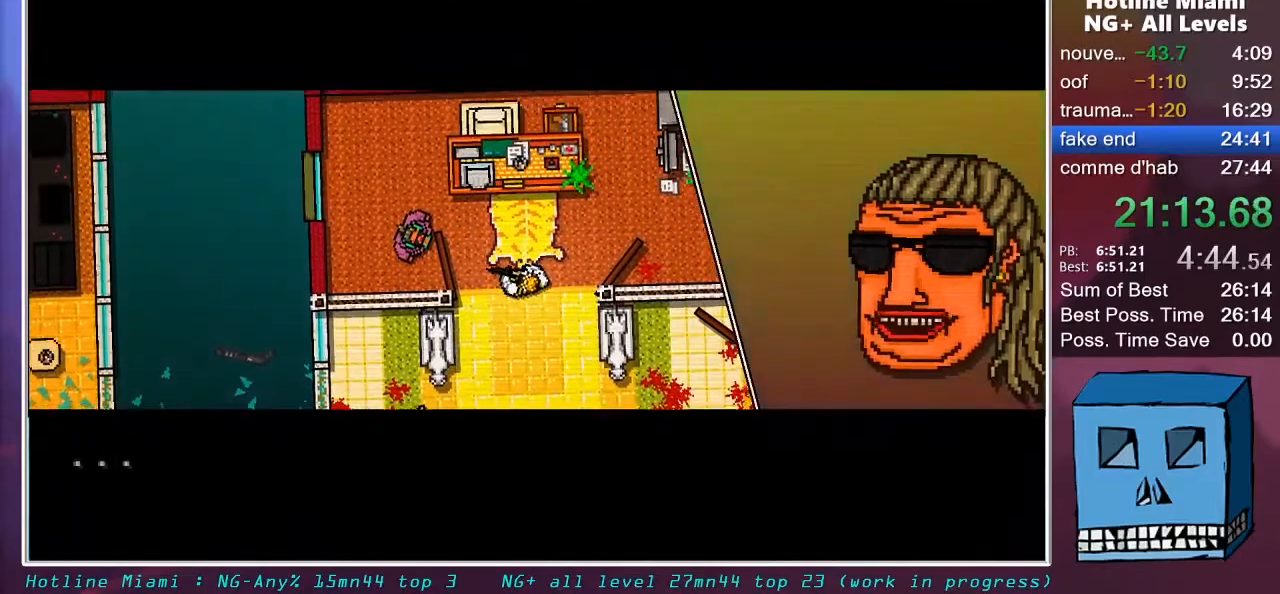
{"keys": ["q", "z"], "mouse": ["right"], "mouse_move": "right", "events": [[17, "mouse_left", "up"], [50, "mouse_left", "down"], [100, "mouse_left", "up"], [200, "mouse_left", "down"], [250, "mouse_left", "up"], [283, "mouse_left", "down"], [333, "mouse_left", "up"], [433, "mouse_left", "down"], [483, "mouse_left", "up"]]}
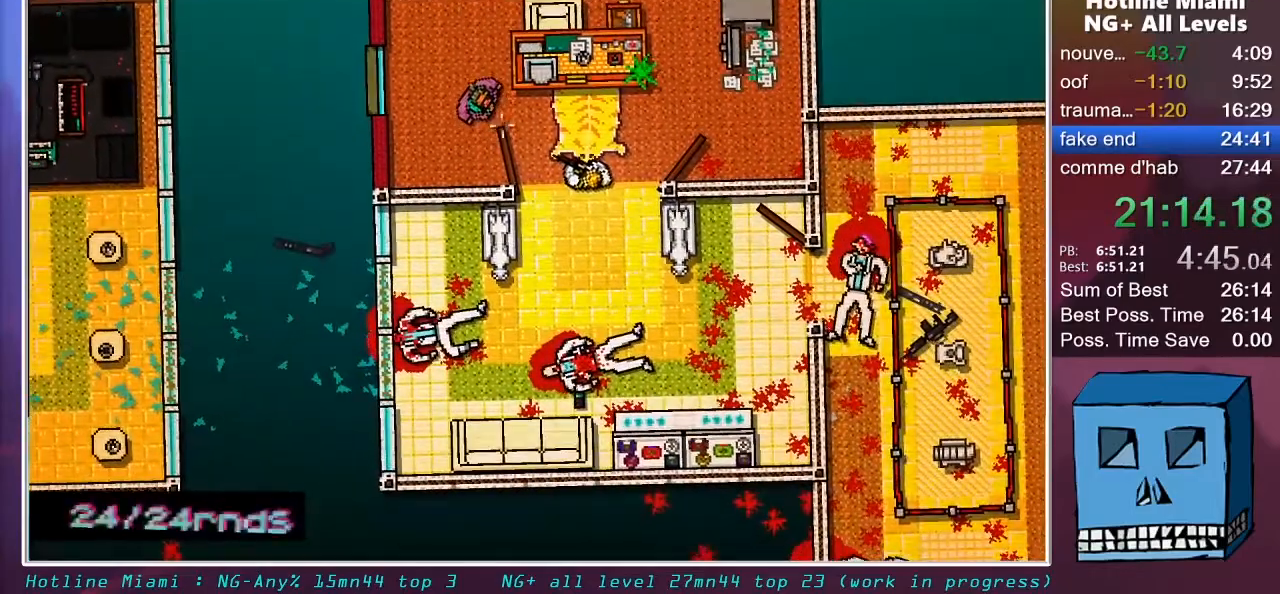
{"keys": ["q", "z"], "mouse": ["left", "right"], "mouse_move": "still", "events": [[17, "mouse_left", "down"], [117, "mouse_left", "up"], [167, "mouse_left", "down"], [217, "mouse_left", "up"], [400, "mouse_left", "down"], [450, "mouse_left", "up"], [500, "mouse_left", "down"]]}